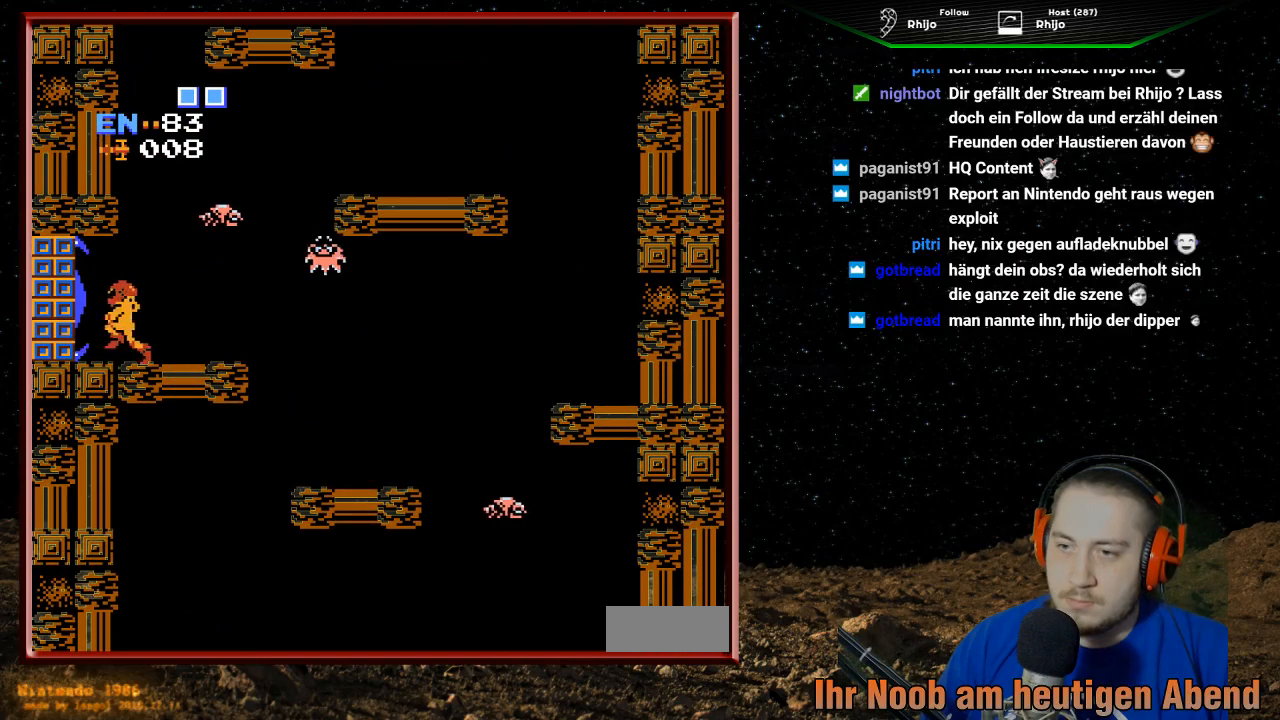
Gameplay with a controller (Nintendo layout); each line is a JSON object with the inputs held at the frame after it. "events" lists button and stick changes between this image and that frame as [ms after this image, input, new state], when the widget could be followed in between. Not read: L3 R3.
{"buttons": ["DPAD_LEFT"], "events": []}
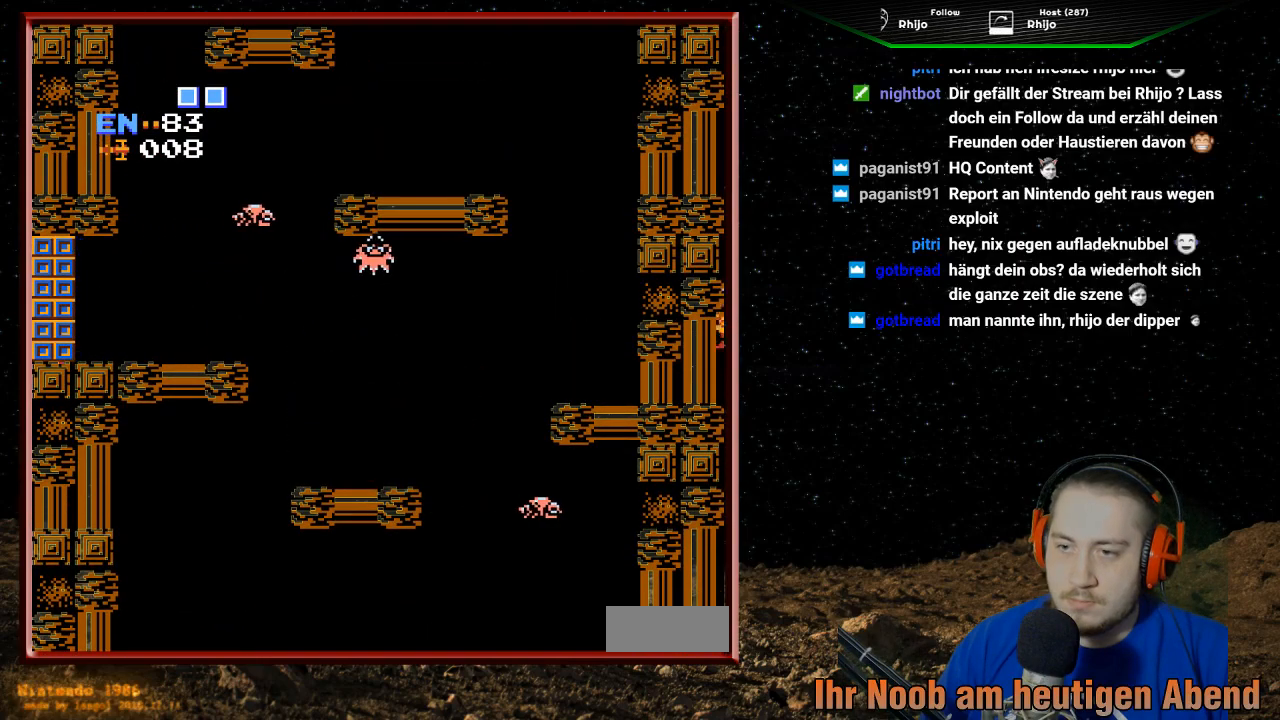
{"buttons": ["DPAD_LEFT"], "events": []}
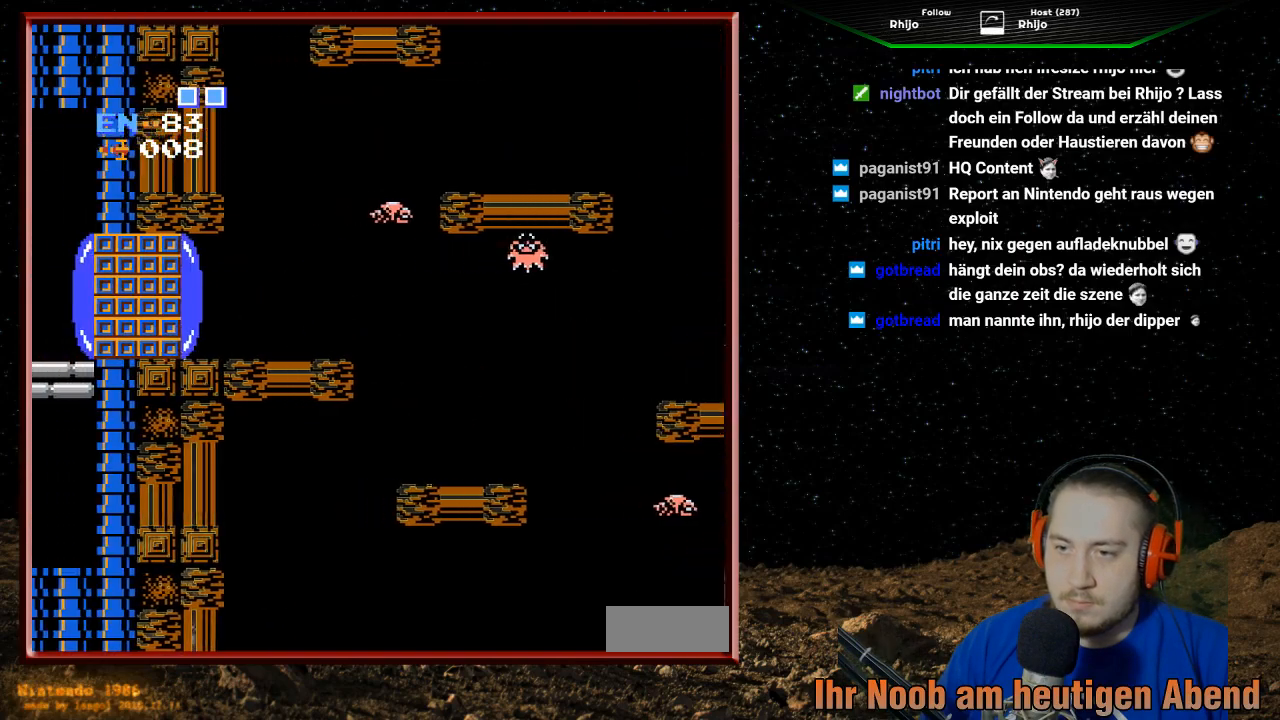
{"buttons": [], "events": [[467, "DPAD_LEFT", "up"]]}
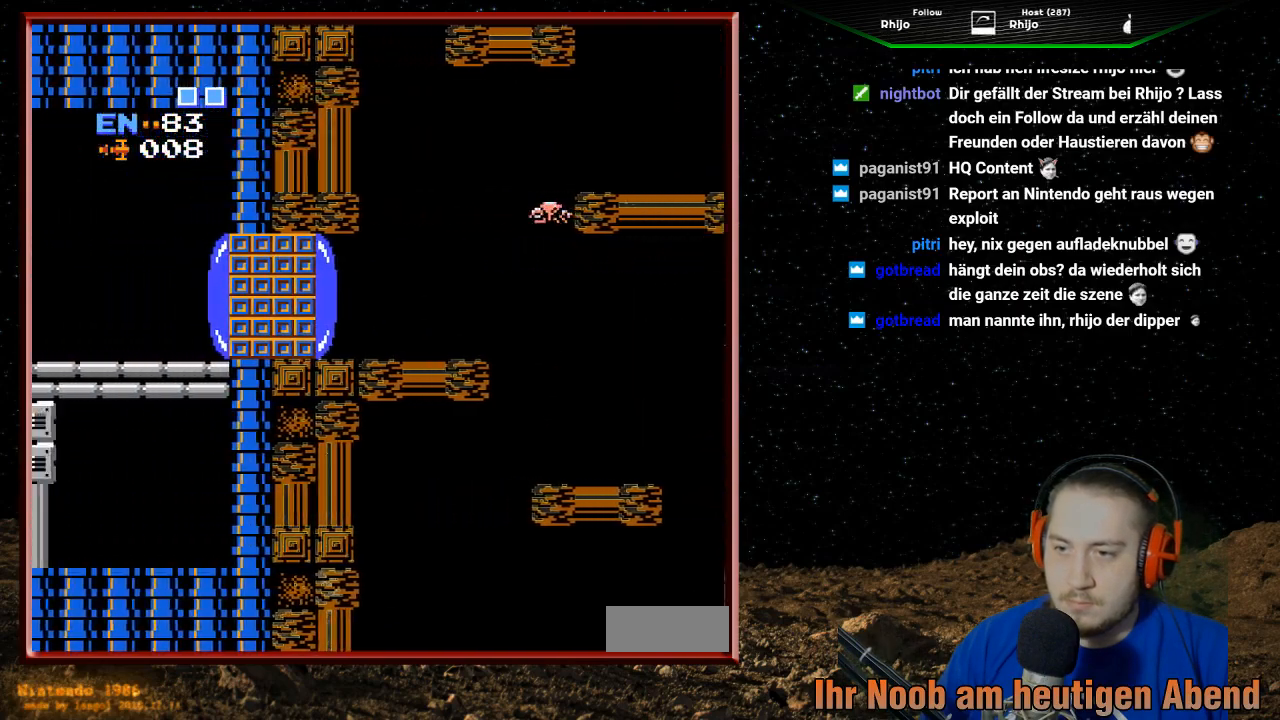
{"buttons": [], "events": []}
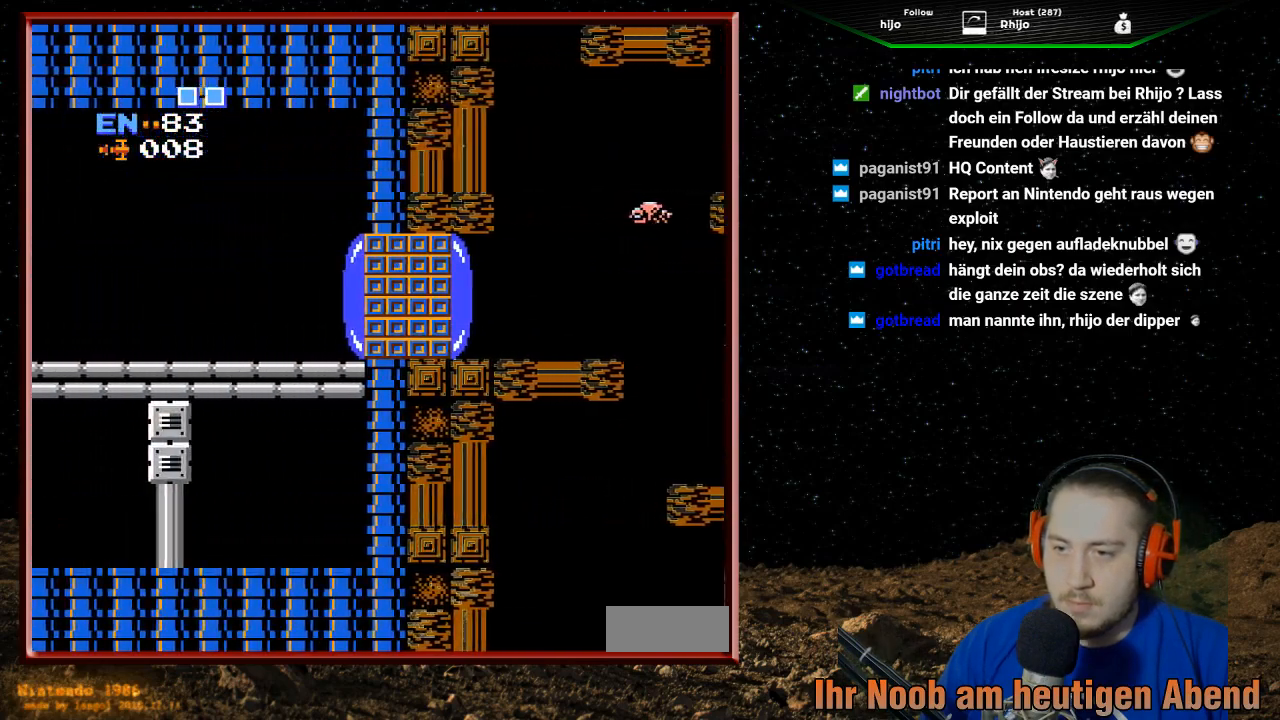
{"buttons": ["DPAD_LEFT"], "events": [[267, "DPAD_LEFT", "down"]]}
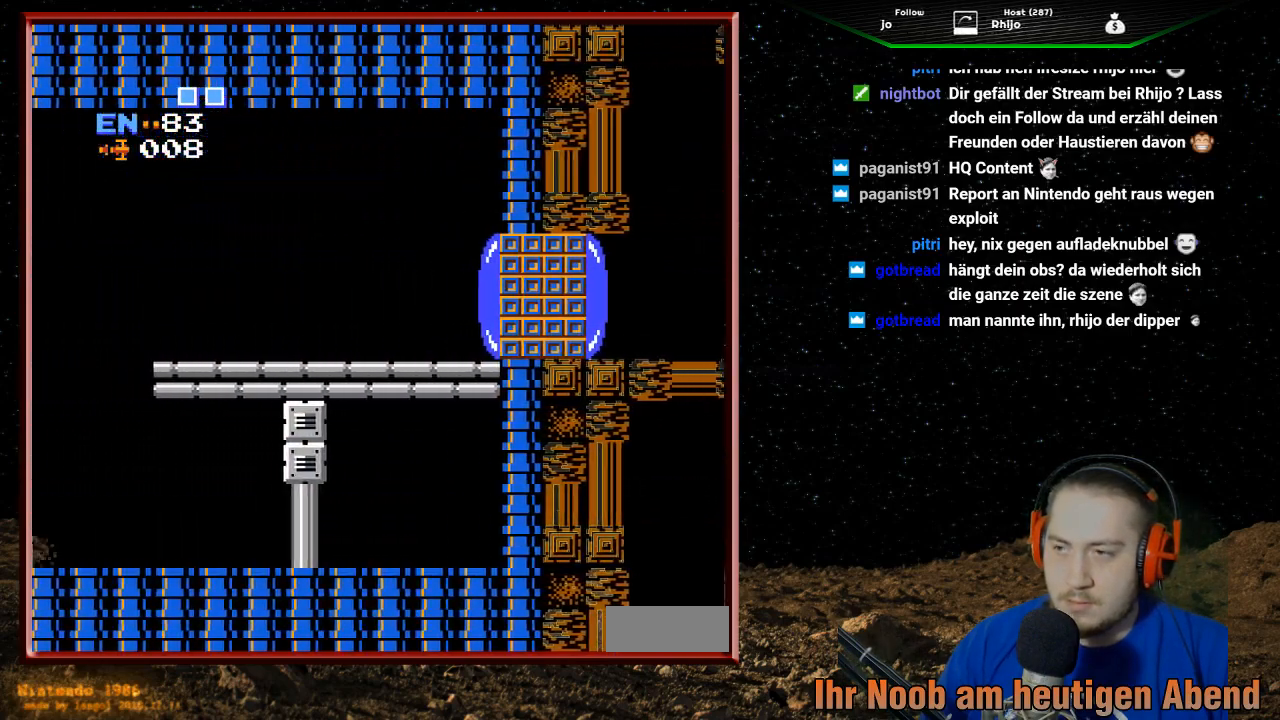
{"buttons": ["DPAD_LEFT"], "events": []}
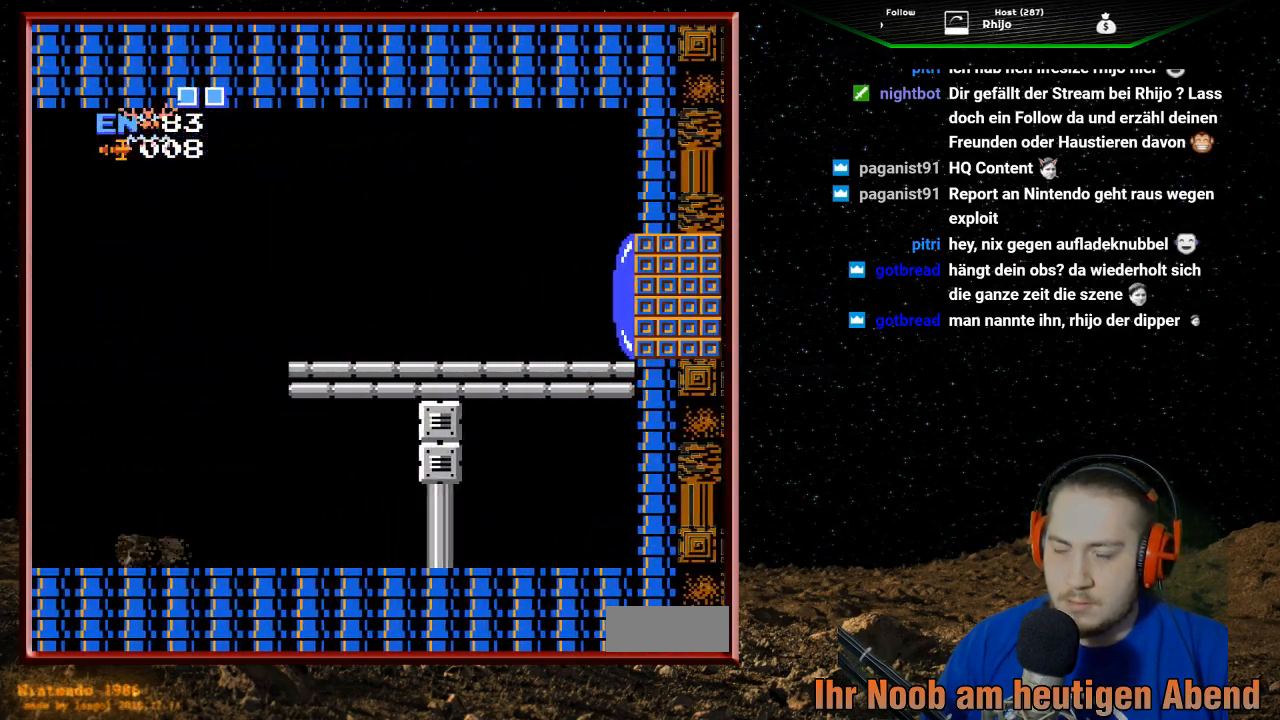
{"buttons": ["DPAD_LEFT"], "events": []}
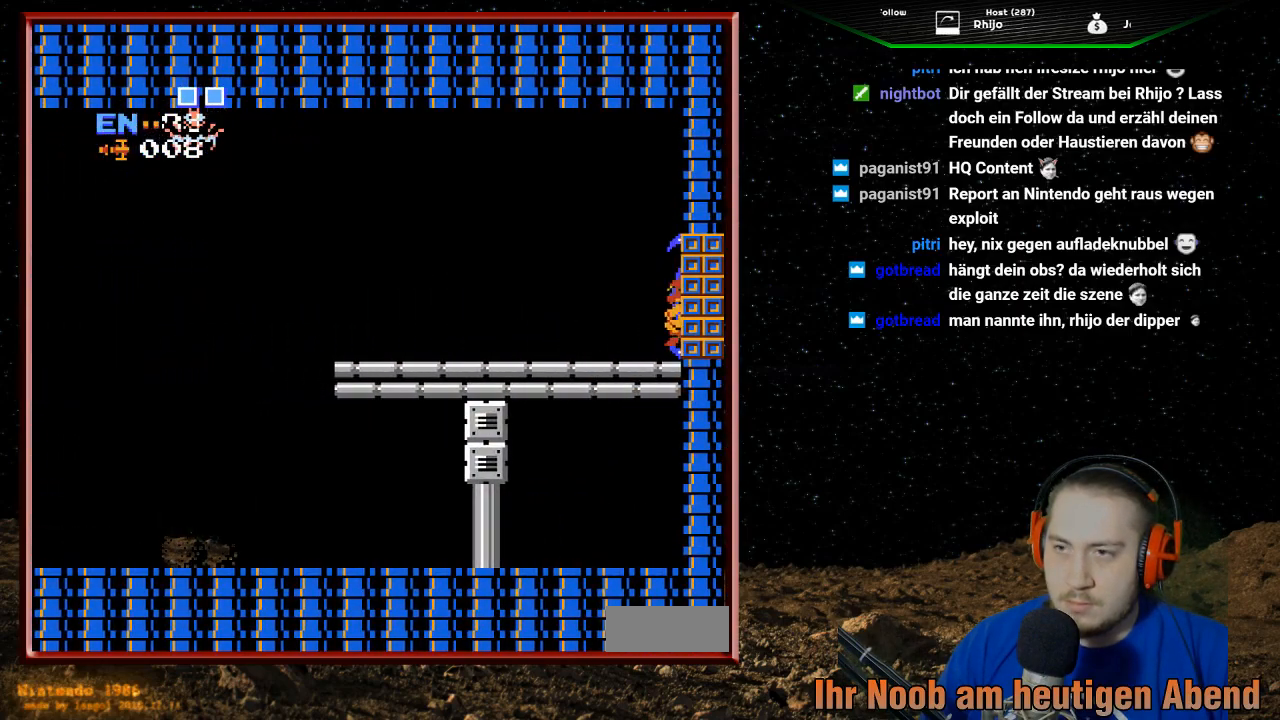
{"buttons": ["DPAD_LEFT"], "events": []}
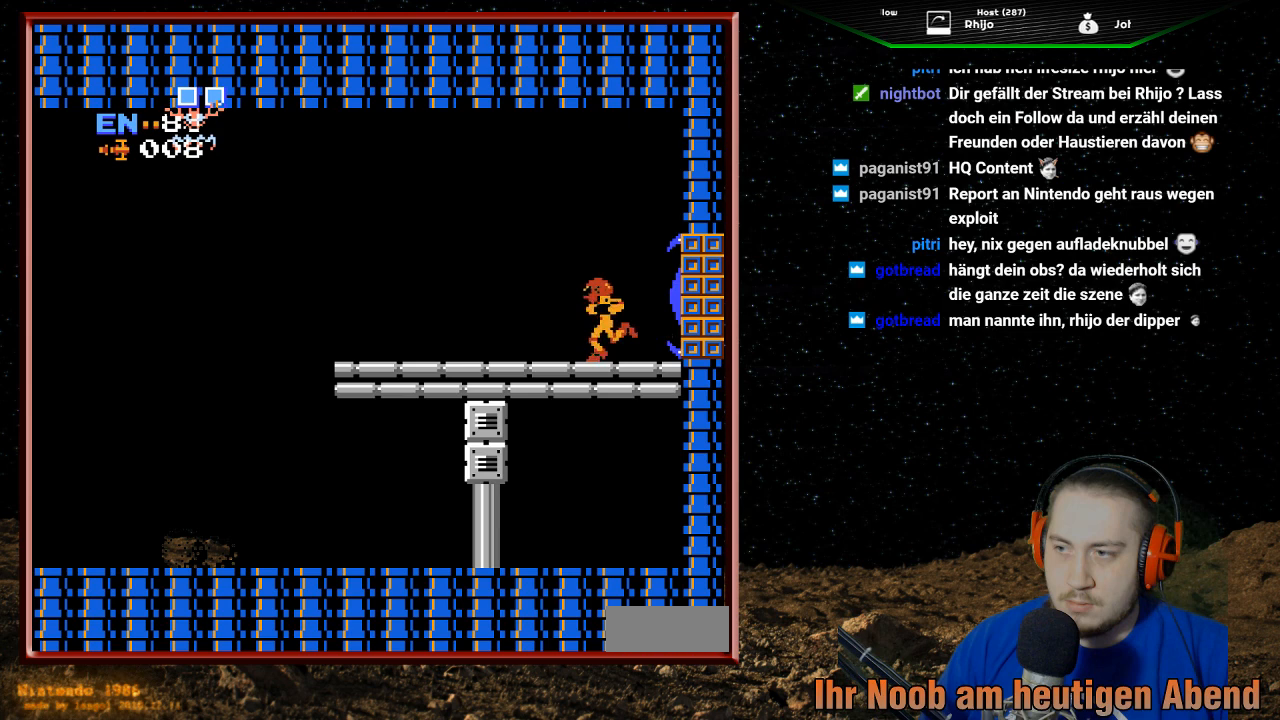
{"buttons": [], "events": [[267, "DPAD_LEFT", "up"]]}
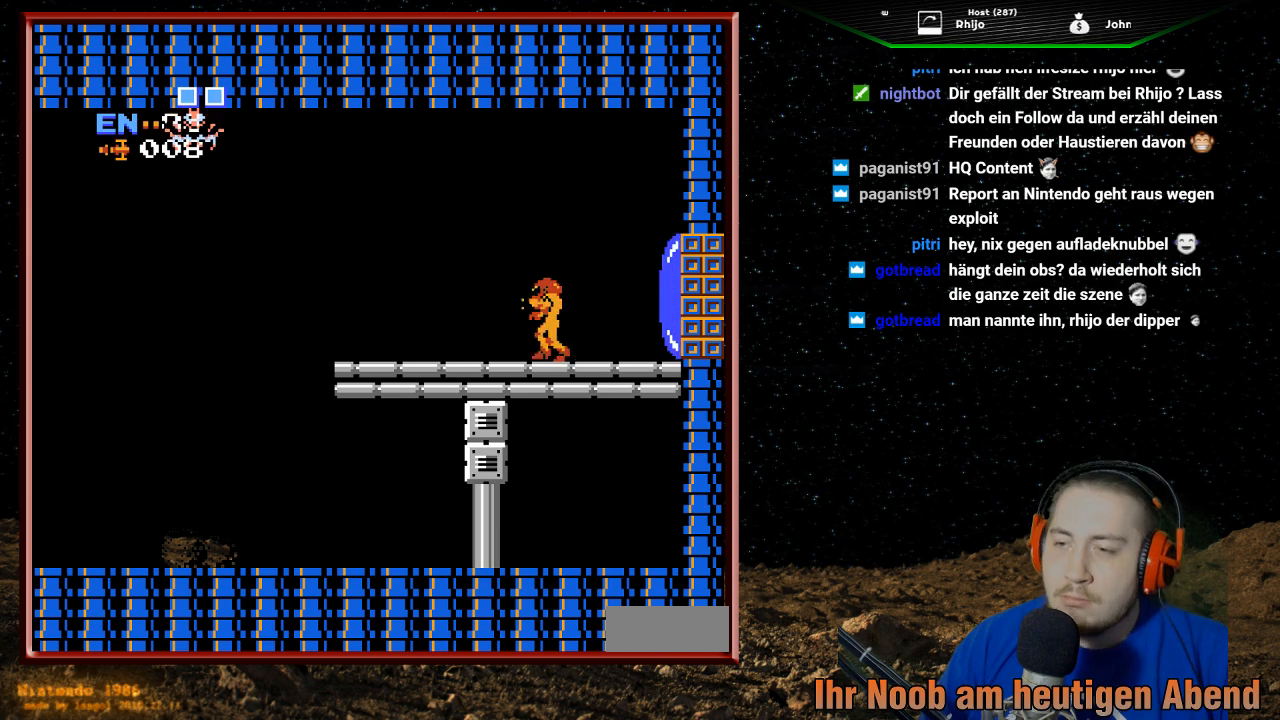
{"buttons": ["DPAD_LEFT"], "events": [[467, "DPAD_LEFT", "down"]]}
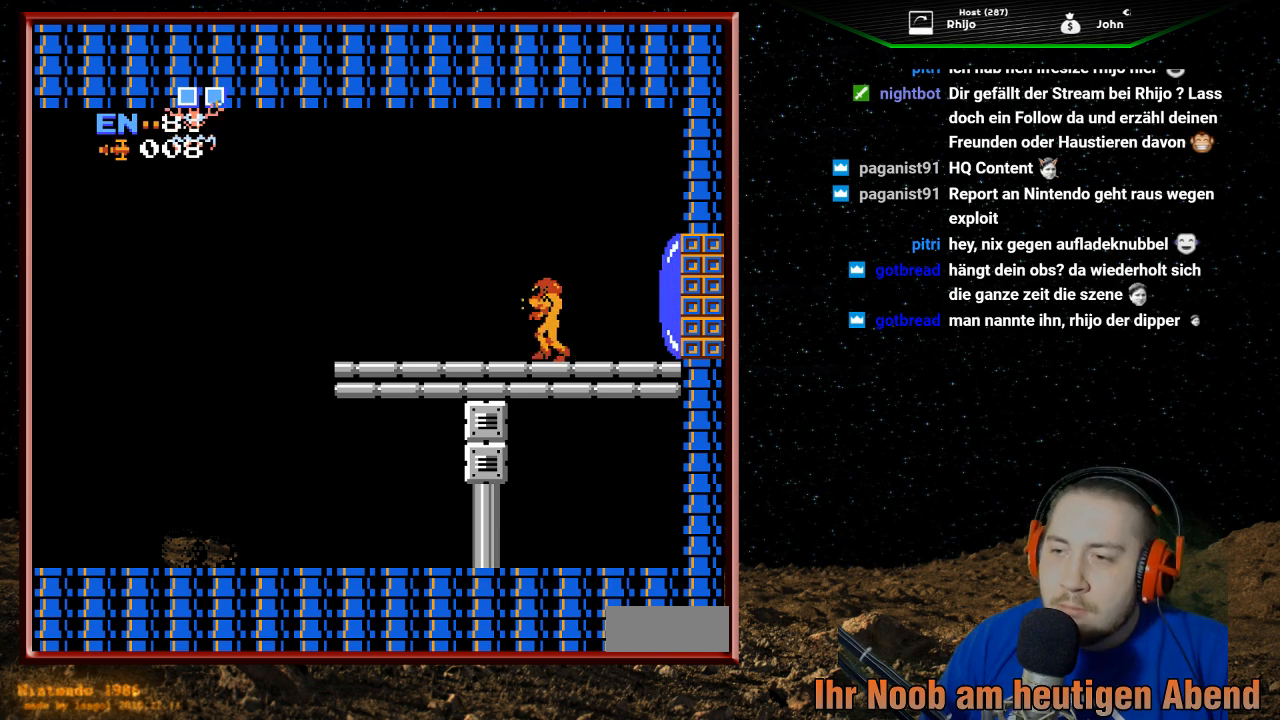
{"buttons": ["B"], "events": [[467, "DPAD_LEFT", "up"], [500, "B", "down"]]}
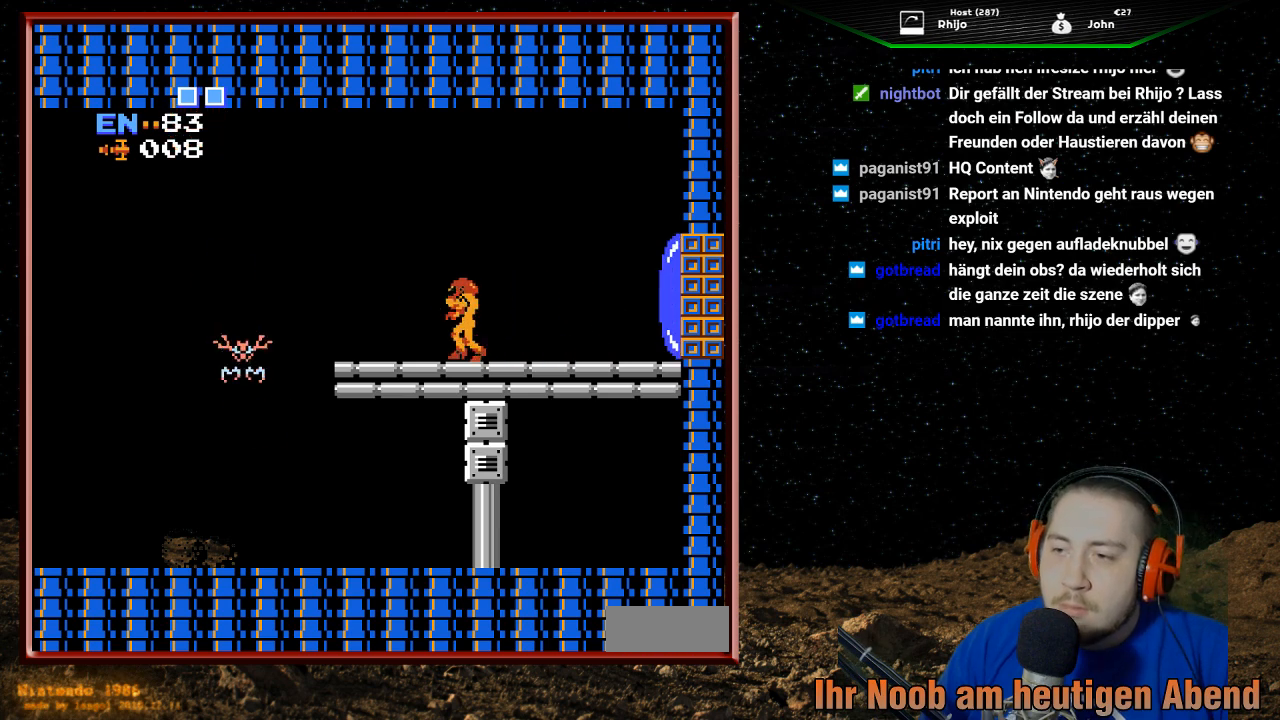
{"buttons": [], "events": [[133, "B", "up"], [267, "B", "down"], [367, "B", "up"]]}
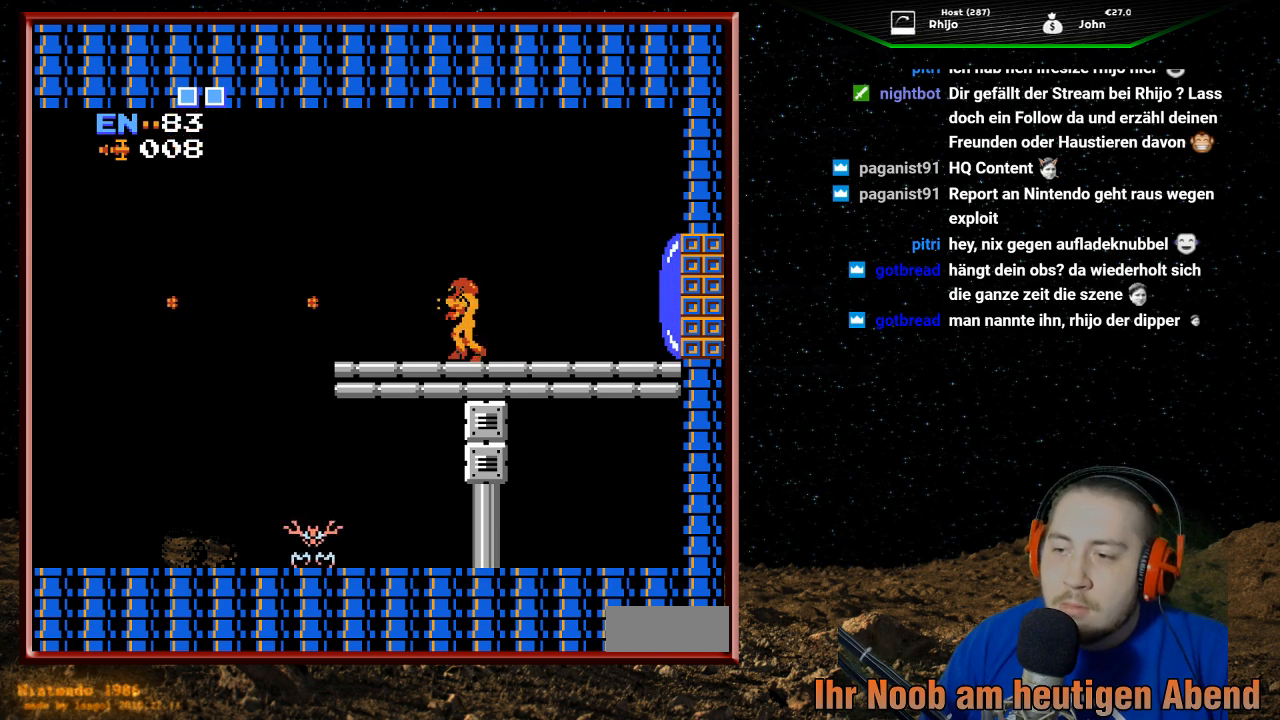
{"buttons": [], "events": []}
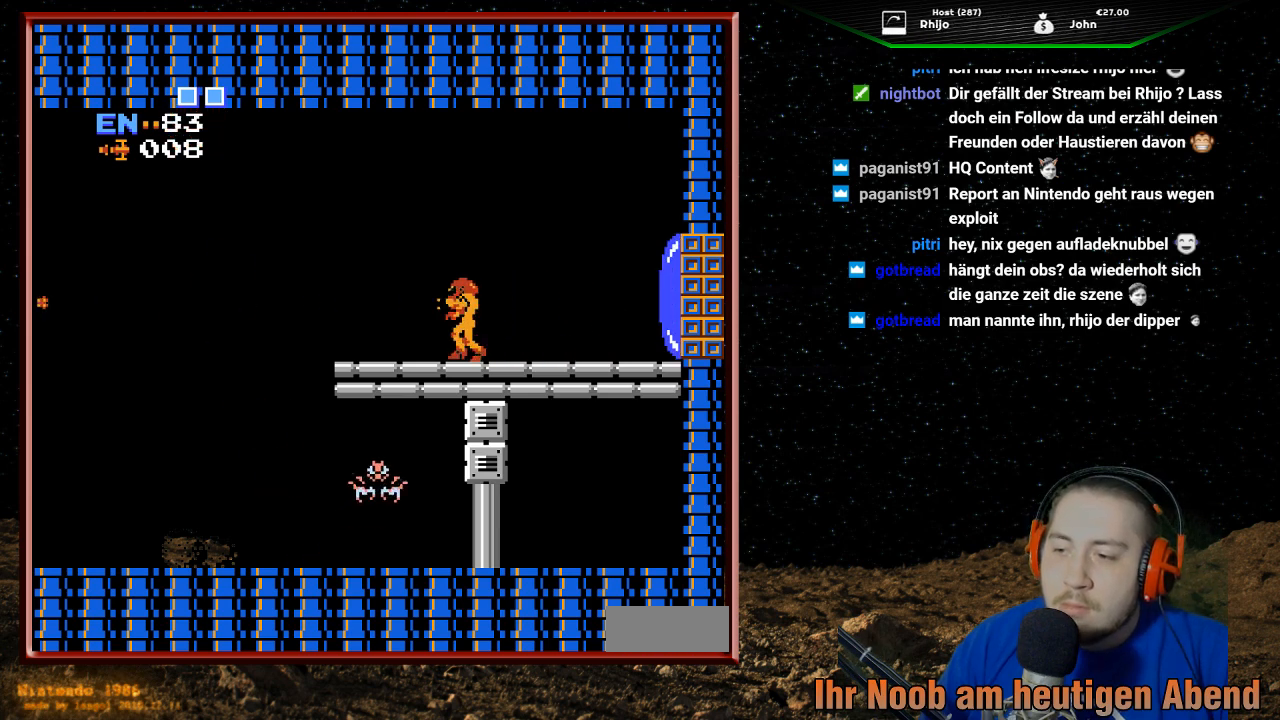
{"buttons": [], "events": []}
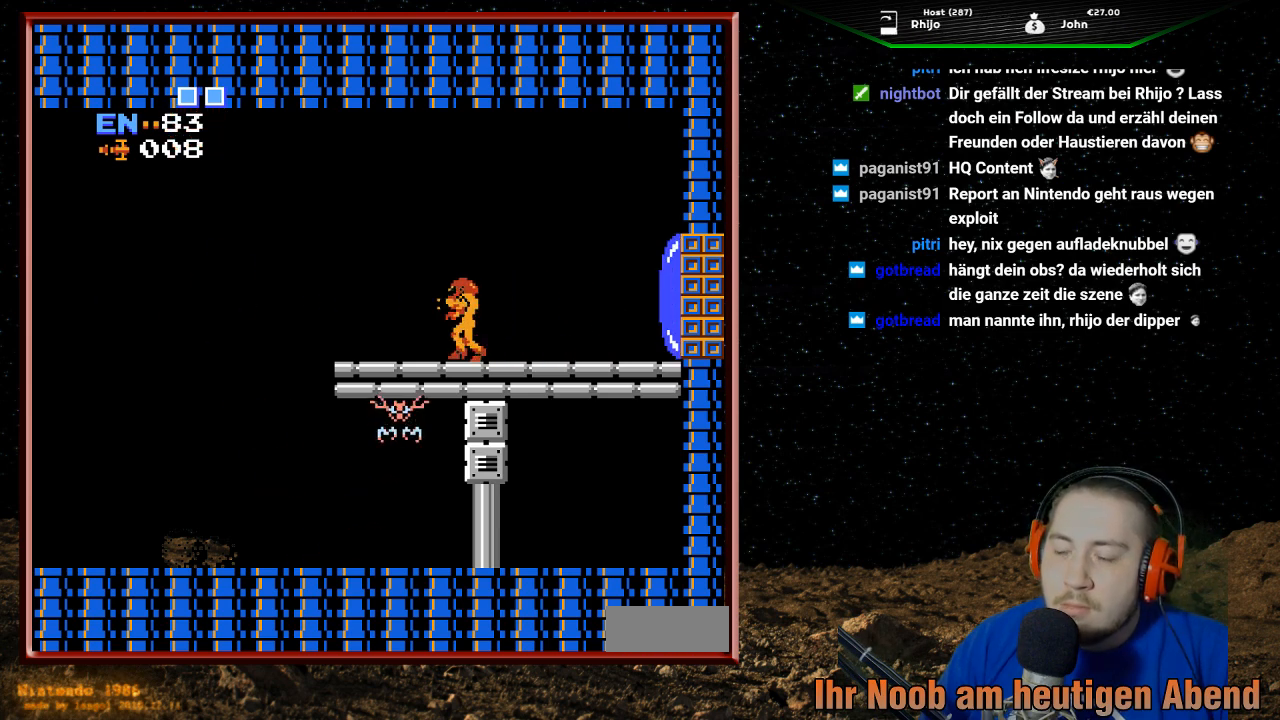
{"buttons": [], "events": []}
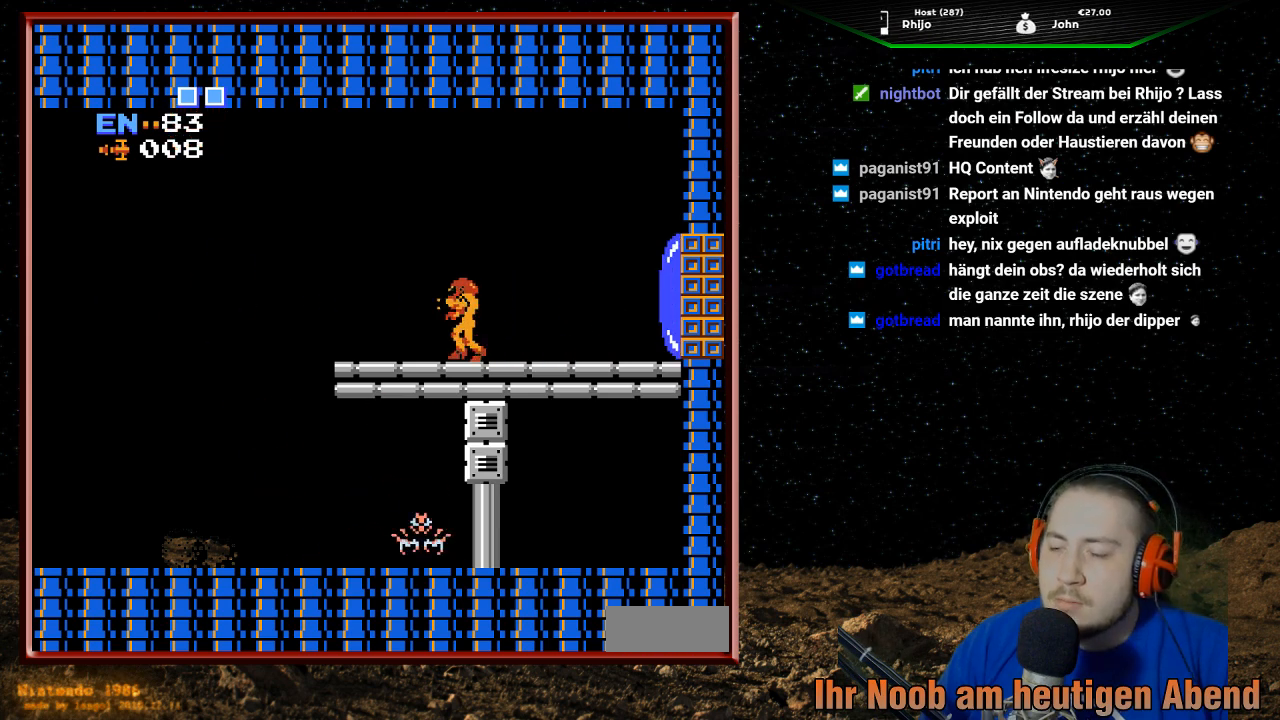
{"buttons": ["DPAD_LEFT"], "events": [[233, "DPAD_LEFT", "down"]]}
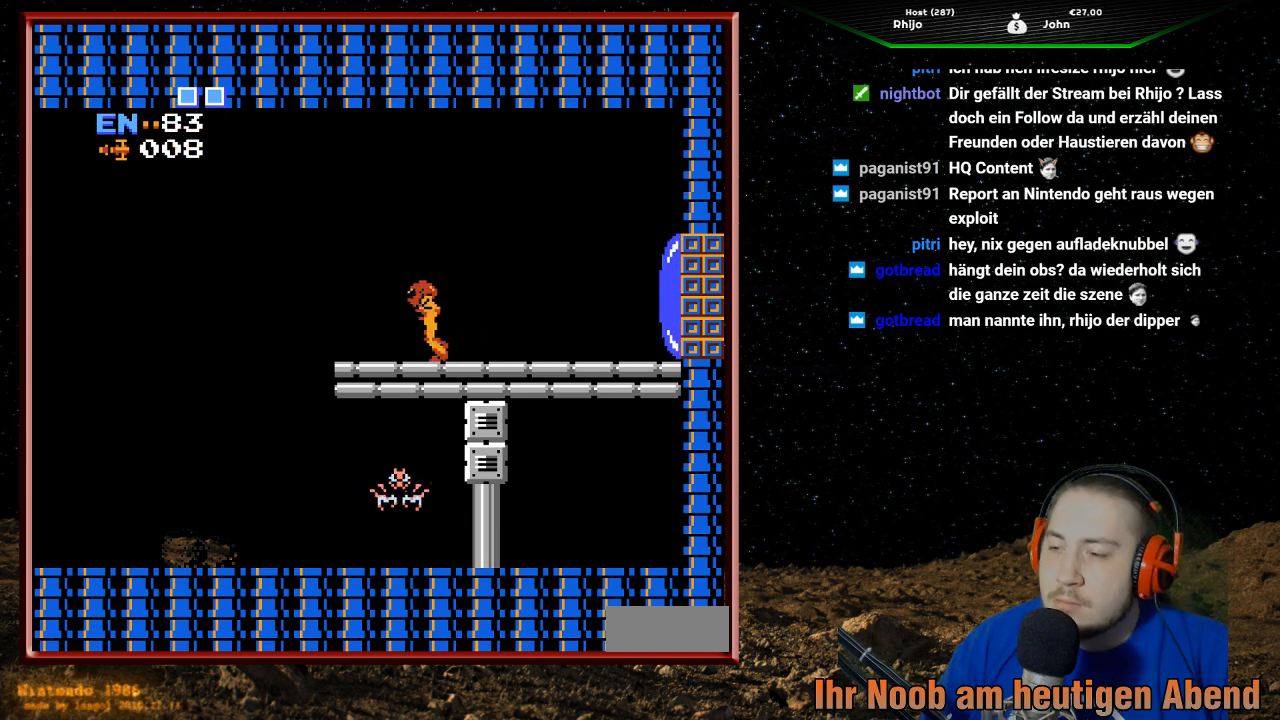
{"buttons": ["B", "DPAD_RIGHT"], "events": [[167, "DPAD_LEFT", "up"], [400, "B", "down"], [400, "DPAD_RIGHT", "down"]]}
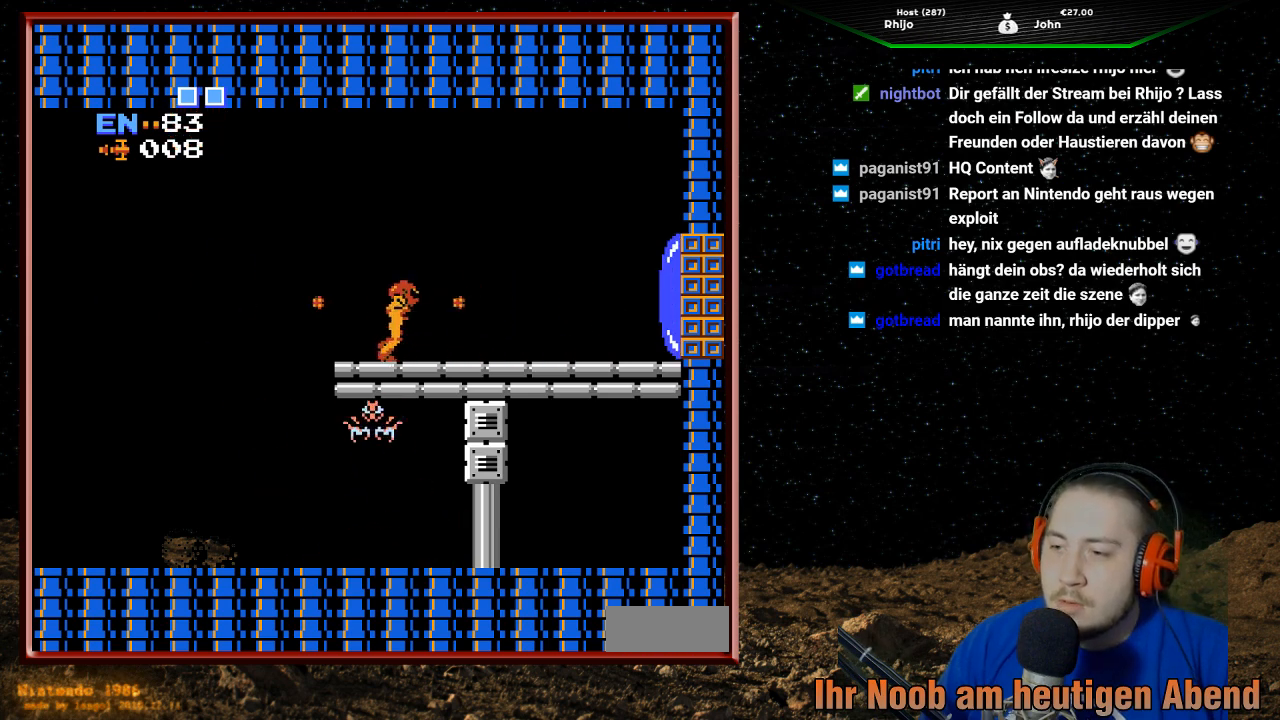
{"buttons": ["B"], "events": [[67, "B", "up"], [100, "DPAD_RIGHT", "up"], [233, "DPAD_LEFT", "down"], [433, "B", "down"], [467, "DPAD_LEFT", "up"]]}
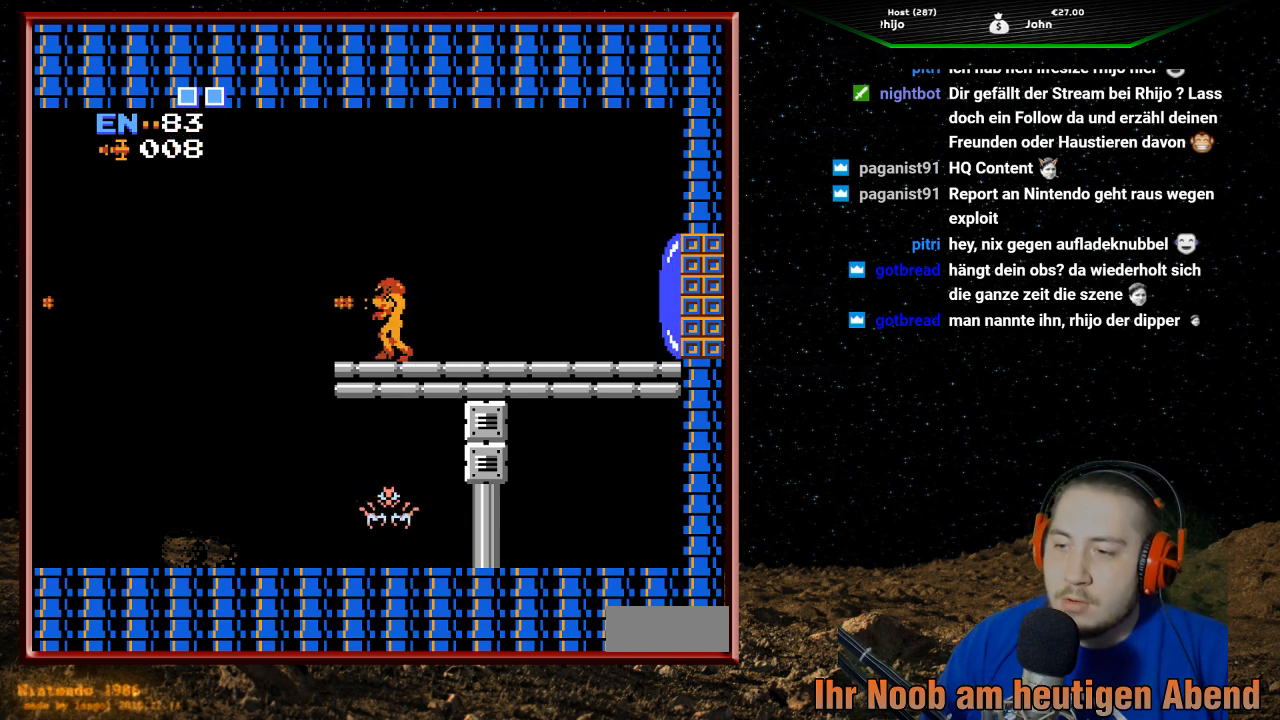
{"buttons": ["DPAD_LEFT"], "events": [[67, "B", "up"], [167, "B", "down"], [267, "B", "up"], [500, "DPAD_LEFT", "down"]]}
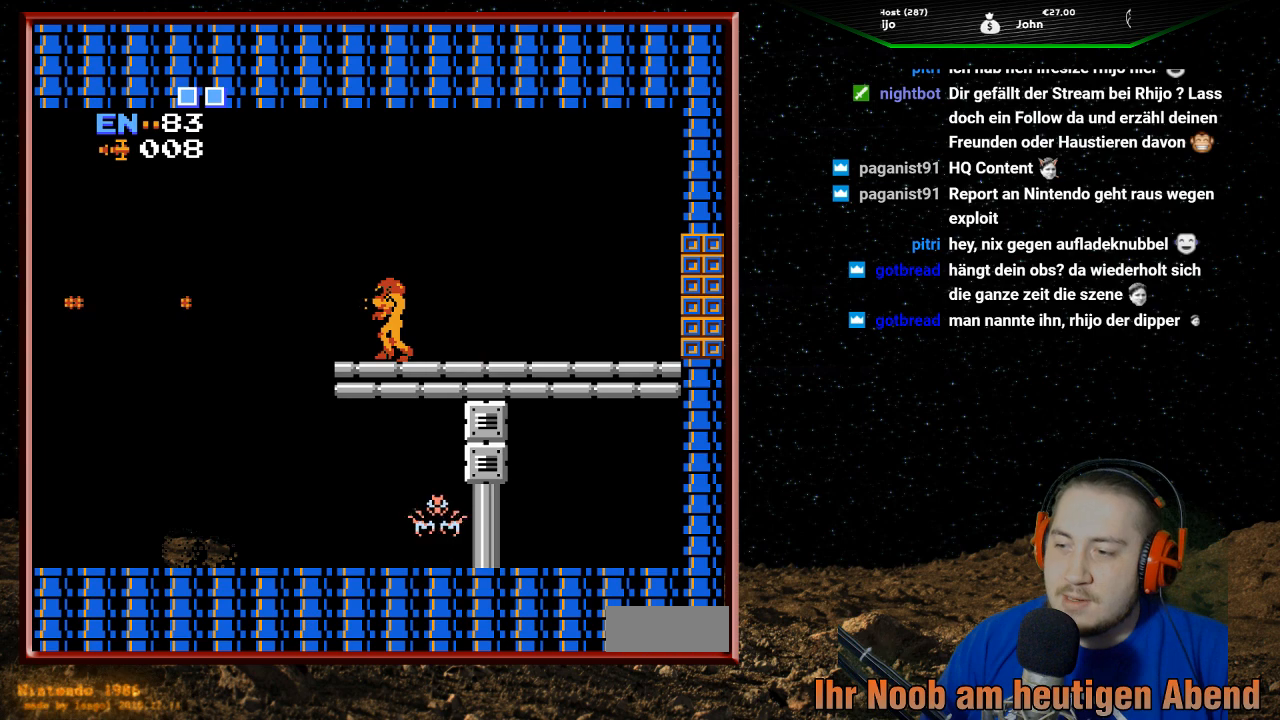
{"buttons": ["DPAD_RIGHT"], "events": [[200, "DPAD_LEFT", "up"], [400, "DPAD_RIGHT", "down"]]}
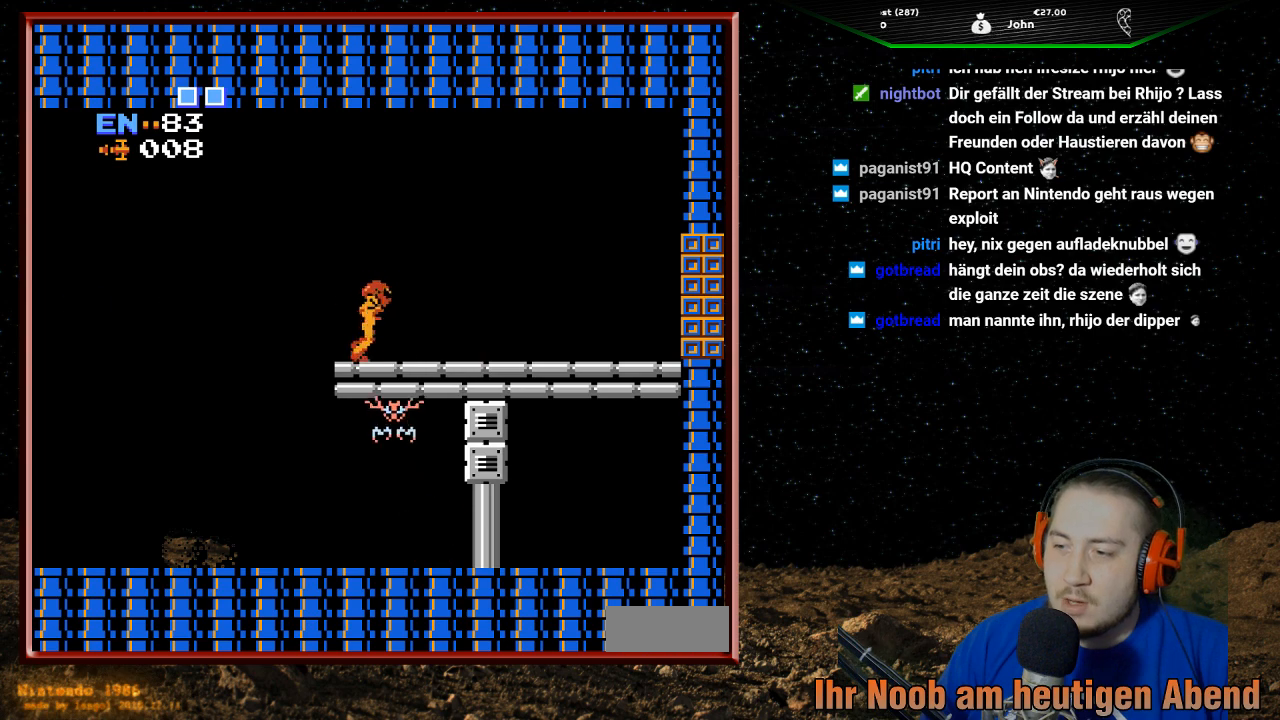
{"buttons": [], "events": [[433, "DPAD_RIGHT", "up"]]}
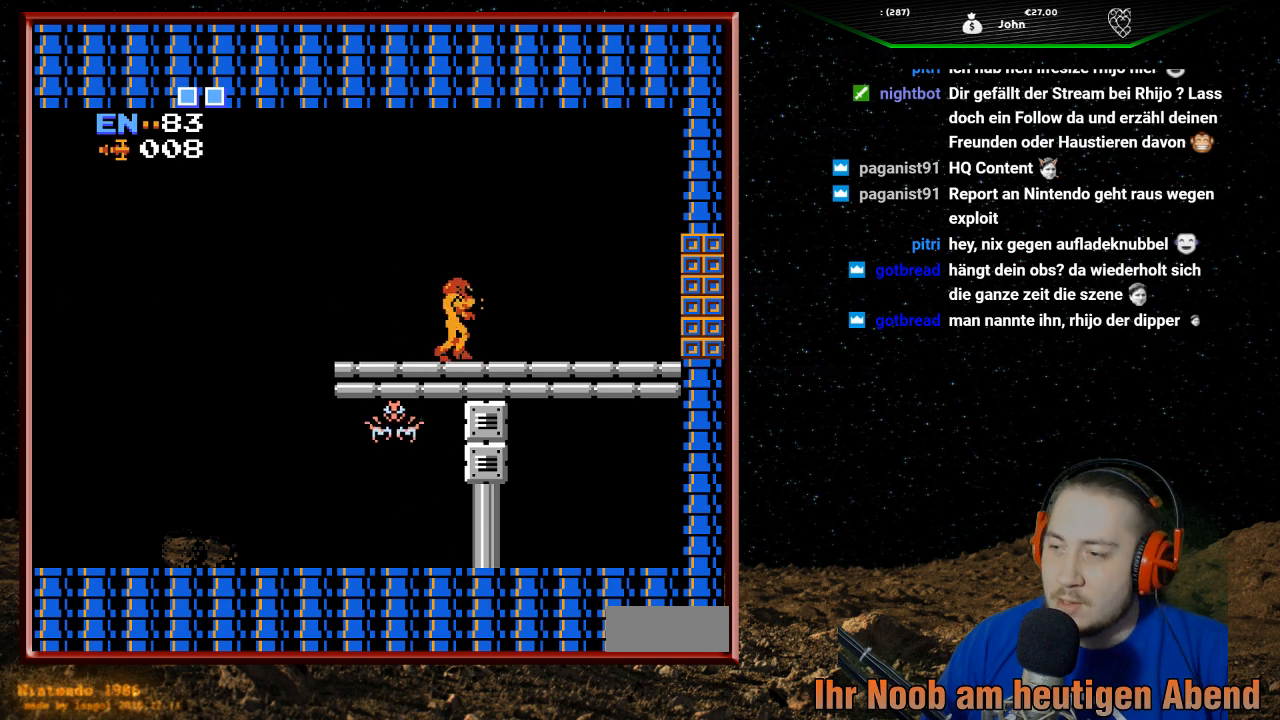
{"buttons": [], "events": [[33, "DPAD_LEFT", "down"], [200, "DPAD_LEFT", "up"]]}
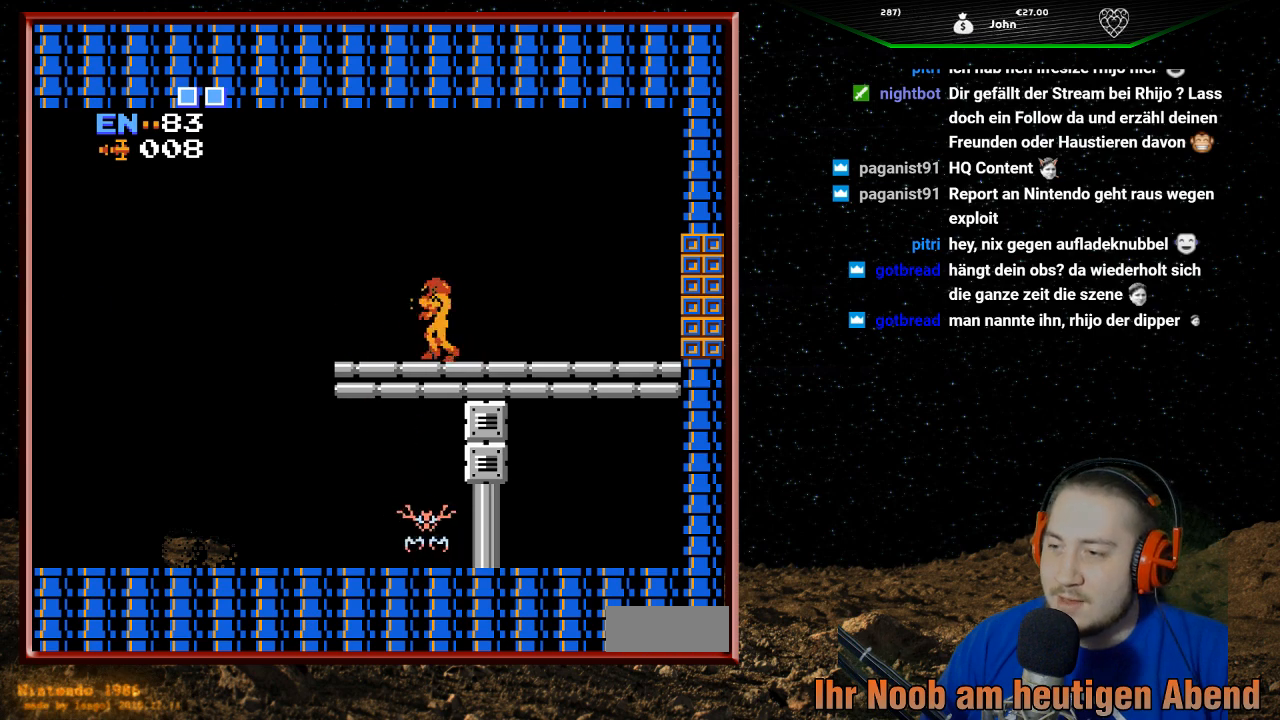
{"buttons": ["DPAD_LEFT"], "events": [[67, "DPAD_LEFT", "down"]]}
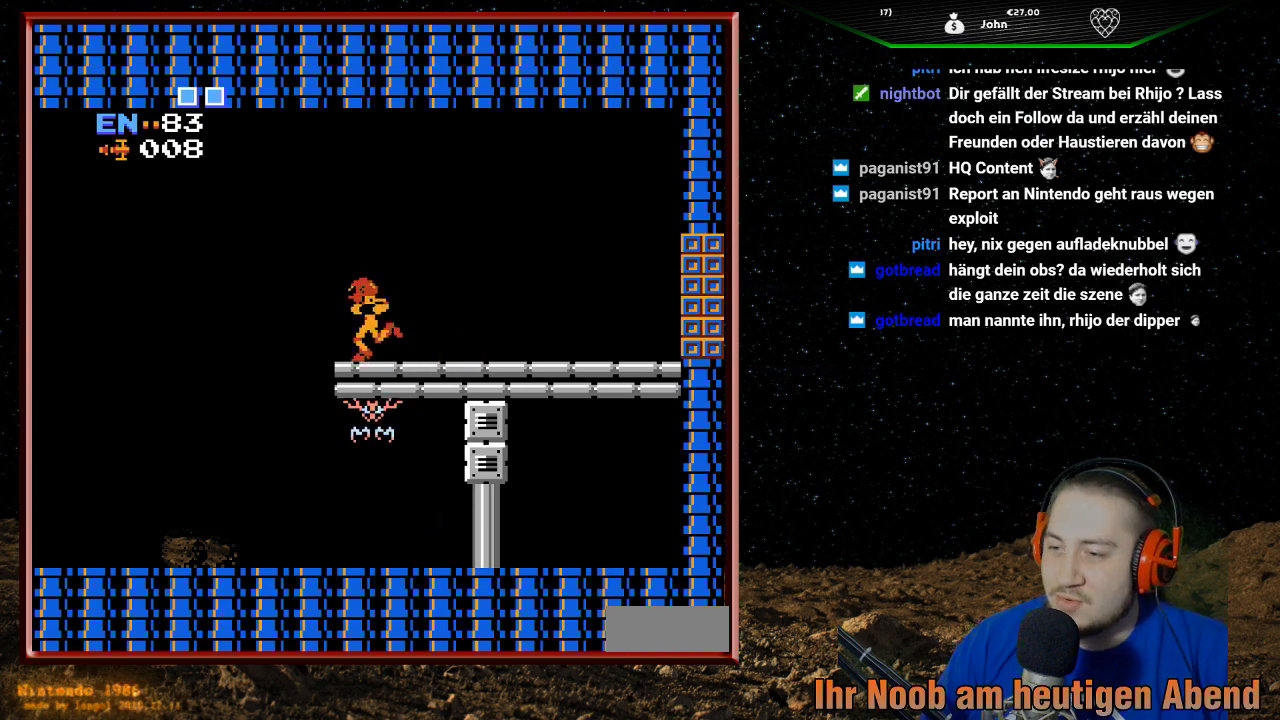
{"buttons": ["DPAD_LEFT"], "events": [[33, "DPAD_LEFT", "up"], [400, "DPAD_LEFT", "down"]]}
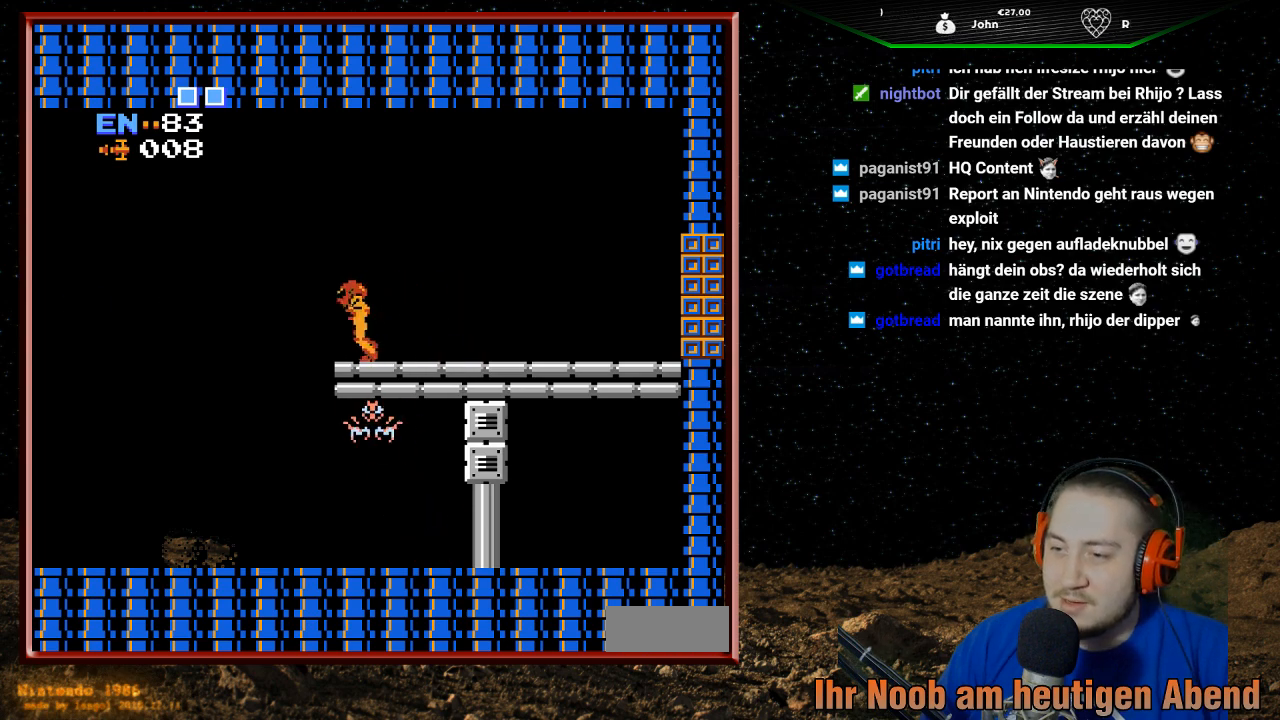
{"buttons": ["DPAD_LEFT"], "events": [[100, "A", "down"], [367, "A", "up"]]}
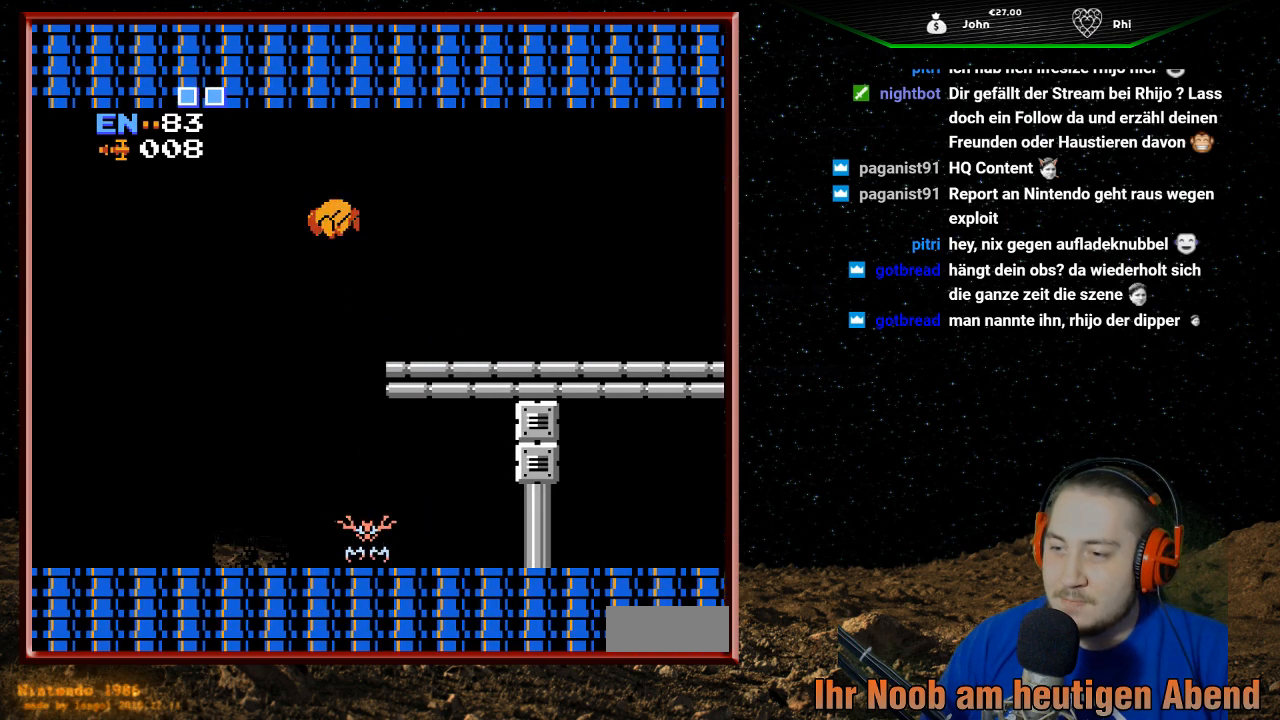
{"buttons": ["DPAD_DOWN", "DPAD_LEFT"], "events": [[133, "DPAD_LEFT", "up"], [167, "DPAD_DOWN", "down"], [200, "B", "down"], [333, "B", "up"], [400, "B", "down"], [500, "B", "up"], [500, "DPAD_LEFT", "down"]]}
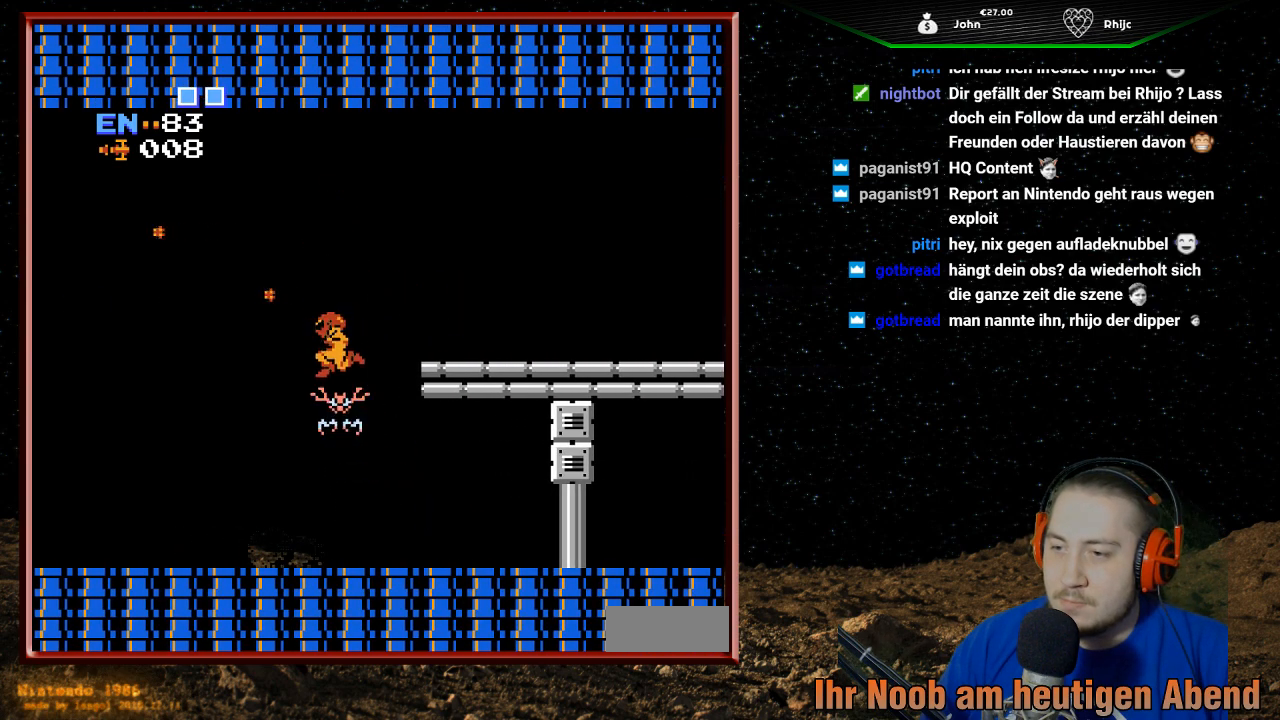
{"buttons": ["B", "DPAD_UP"], "events": [[67, "B", "down"], [67, "DPAD_DOWN", "up"], [100, "DPAD_DOWN", "down"], [167, "DPAD_LEFT", "up"], [200, "B", "up"], [200, "DPAD_DOWN", "up"], [300, "B", "down"], [300, "DPAD_UP", "down"], [433, "B", "up"], [500, "B", "down"]]}
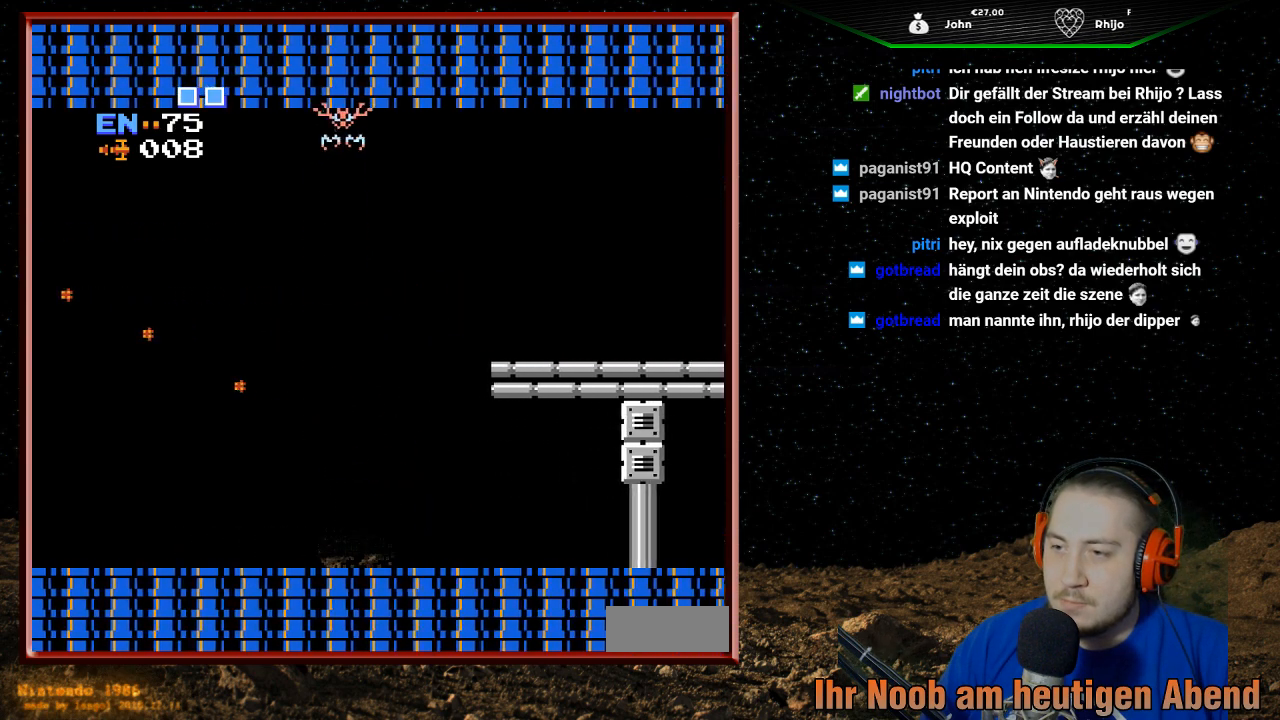
{"buttons": ["DPAD_UP"], "events": [[133, "B", "up"], [200, "B", "down"], [300, "B", "up"], [400, "B", "down"], [500, "B", "up"]]}